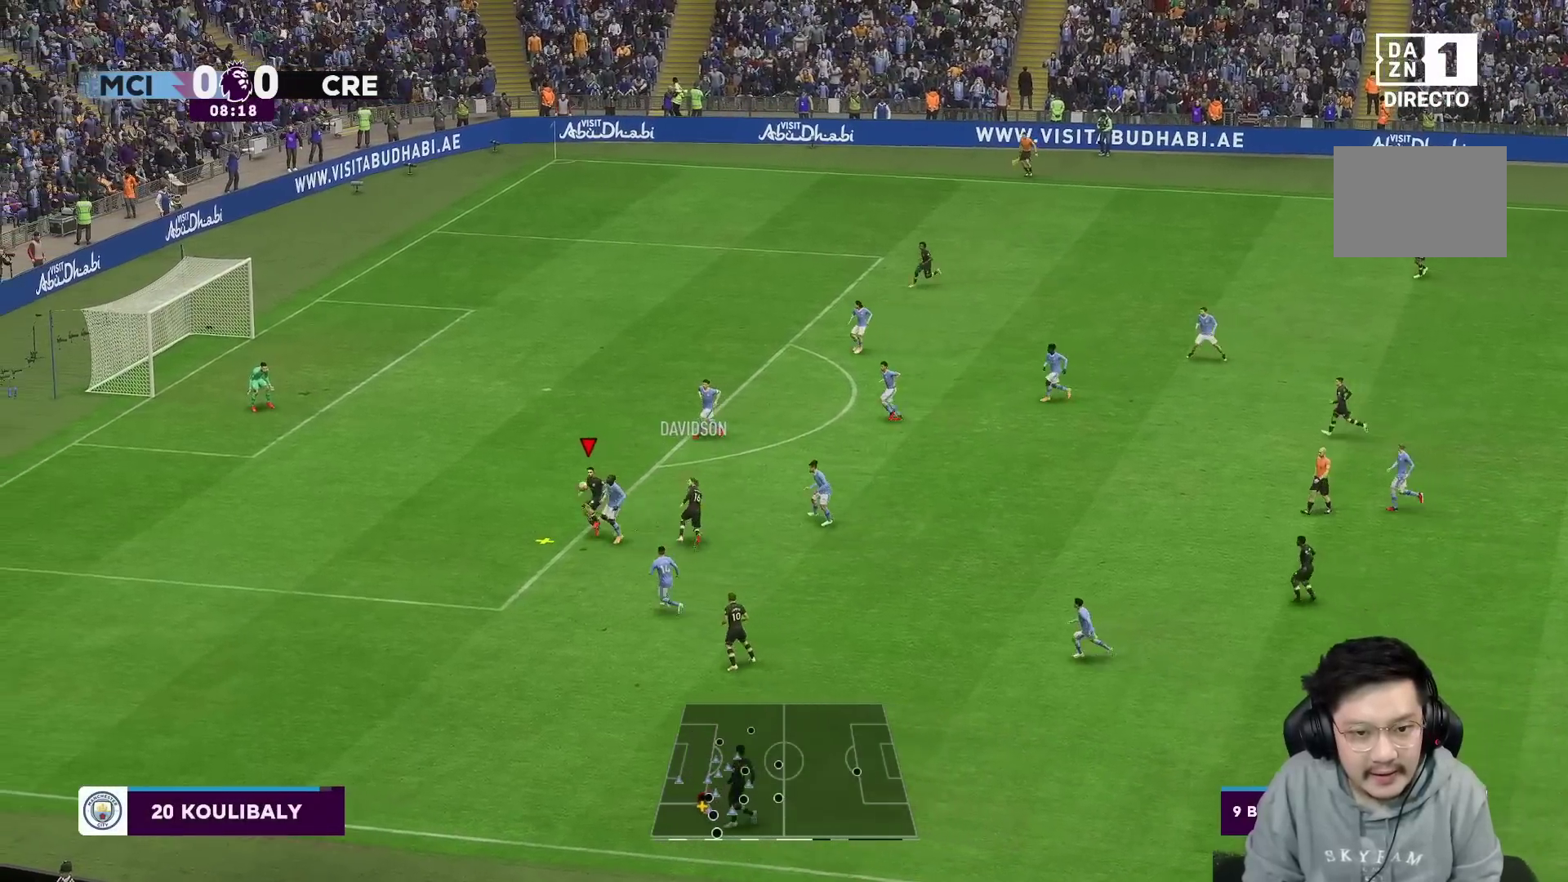
Gameplay with a controller (Xbox layout); each line is a JSON object with the inputs held at the frame after it. "events" lists button and stick changes between this image and that frame as [ms after this image, input, new state], when the widget could be followed in between. Not read: L3 R3.
{"buttons": [], "left_stick": "up-left", "right_stick": "center", "events": [[300, "left_stick", "up-left"]]}
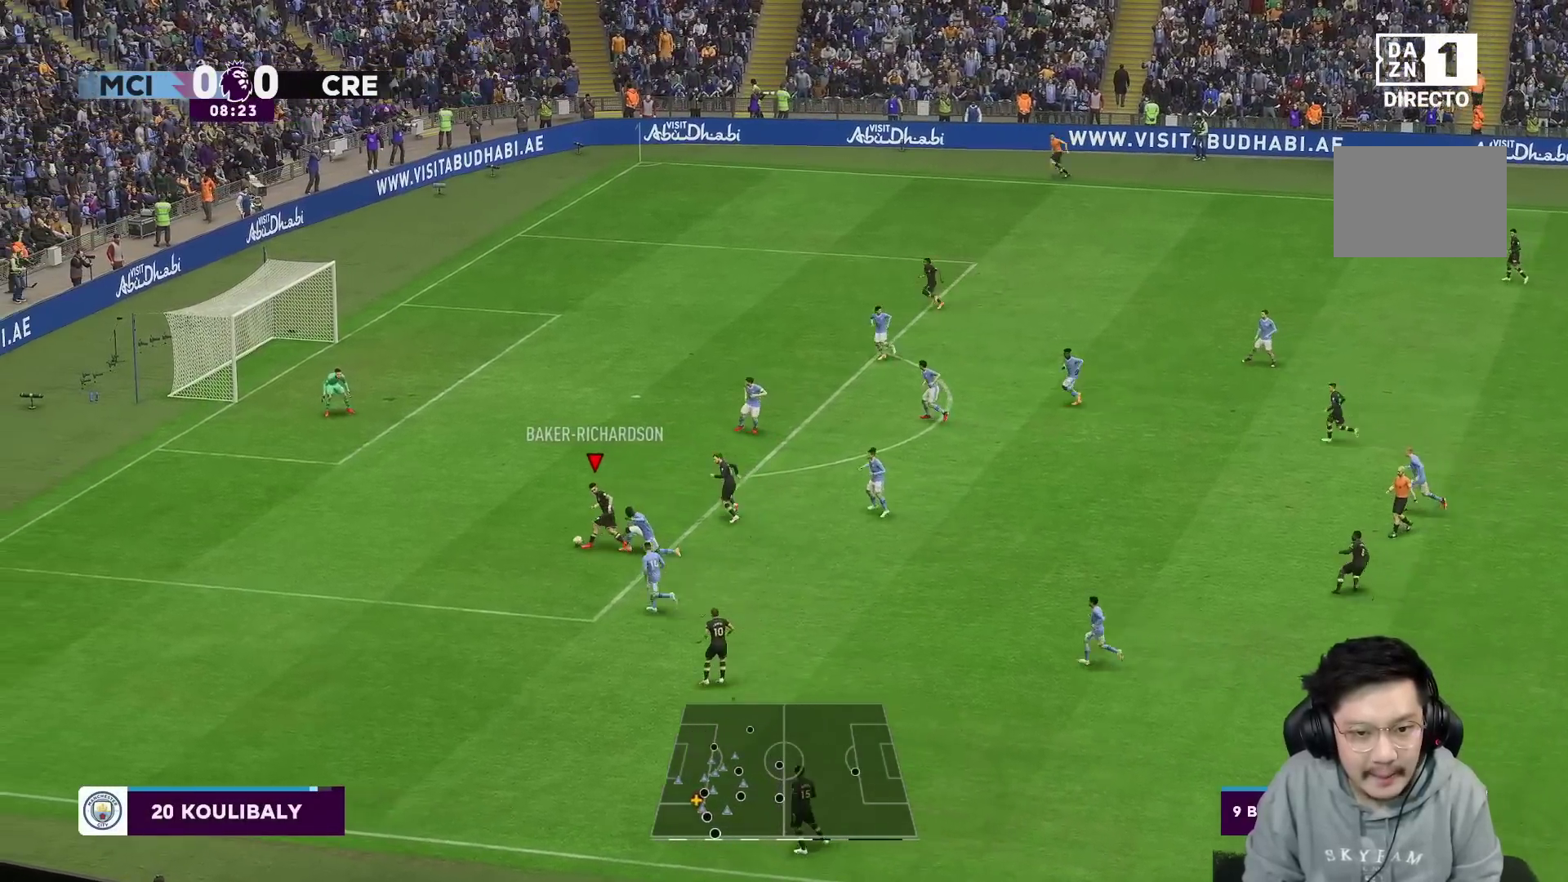
{"buttons": [], "left_stick": "up", "right_stick": "center", "events": [[233, "A", "down"], [233, "L1", "down"], [233, "left_stick", "up"], [333, "A", "up"], [383, "L1", "up"]]}
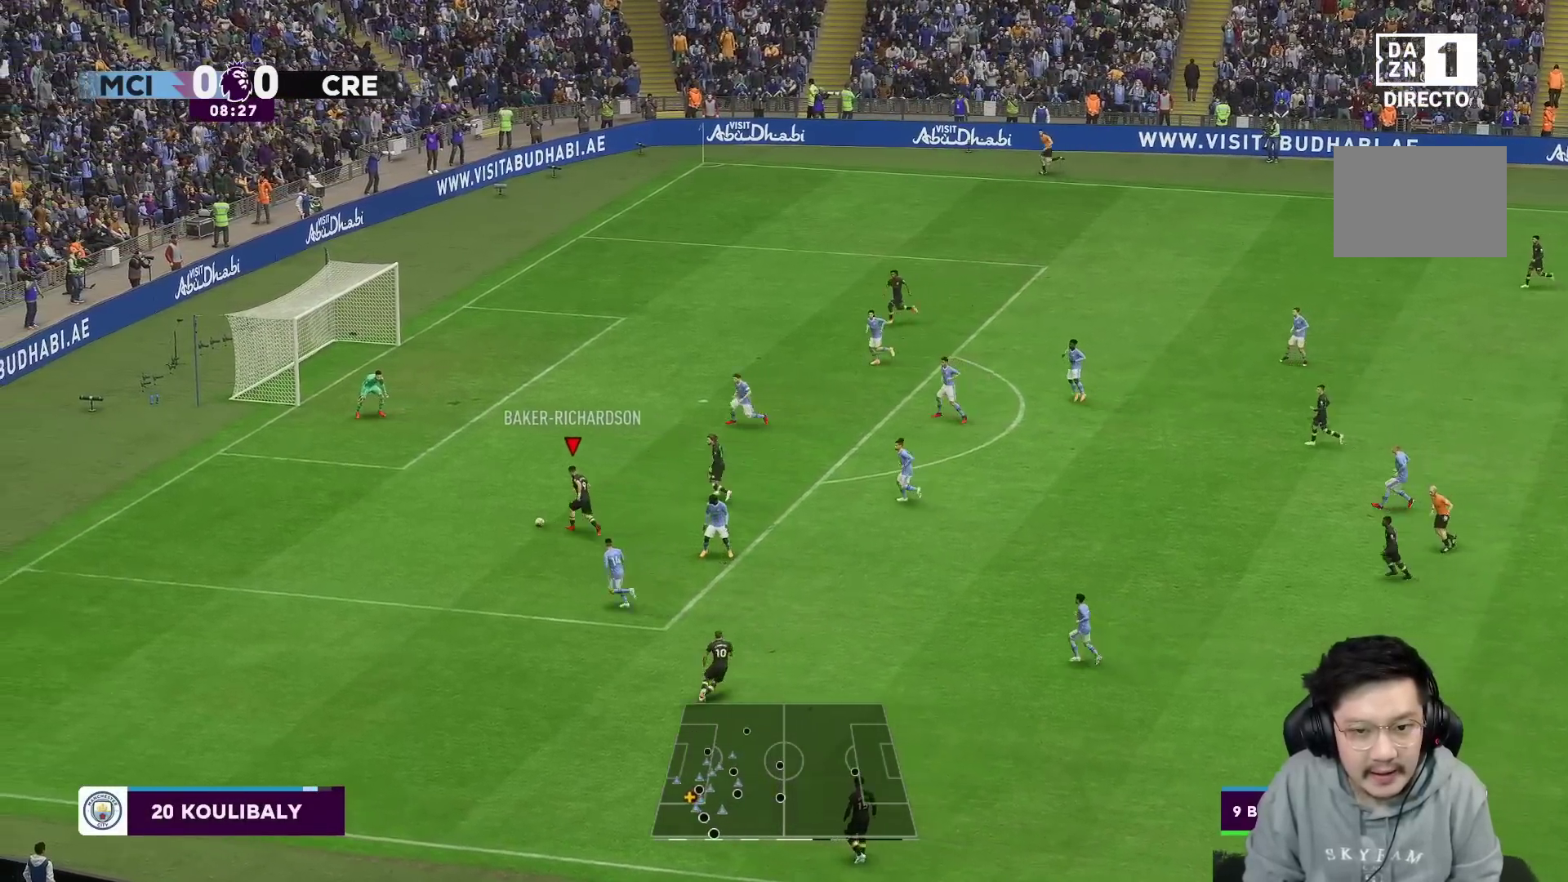
{"buttons": [], "left_stick": "center", "right_stick": "center", "events": [[183, "left_stick", "center"]]}
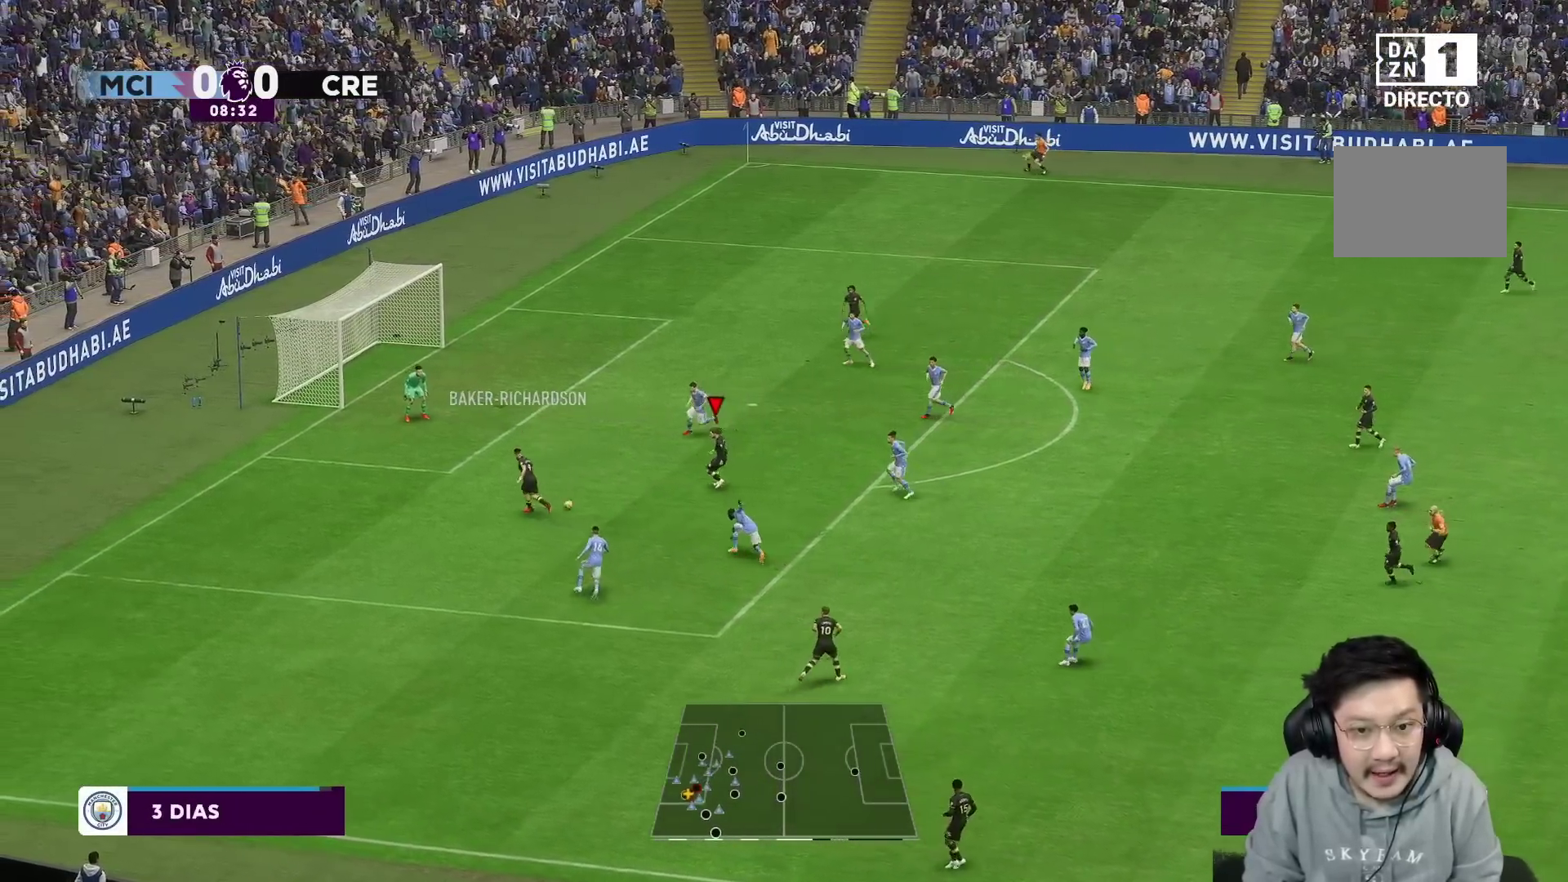
{"buttons": [], "left_stick": "up-right", "right_stick": "center", "events": [[183, "left_stick", "up-right"]]}
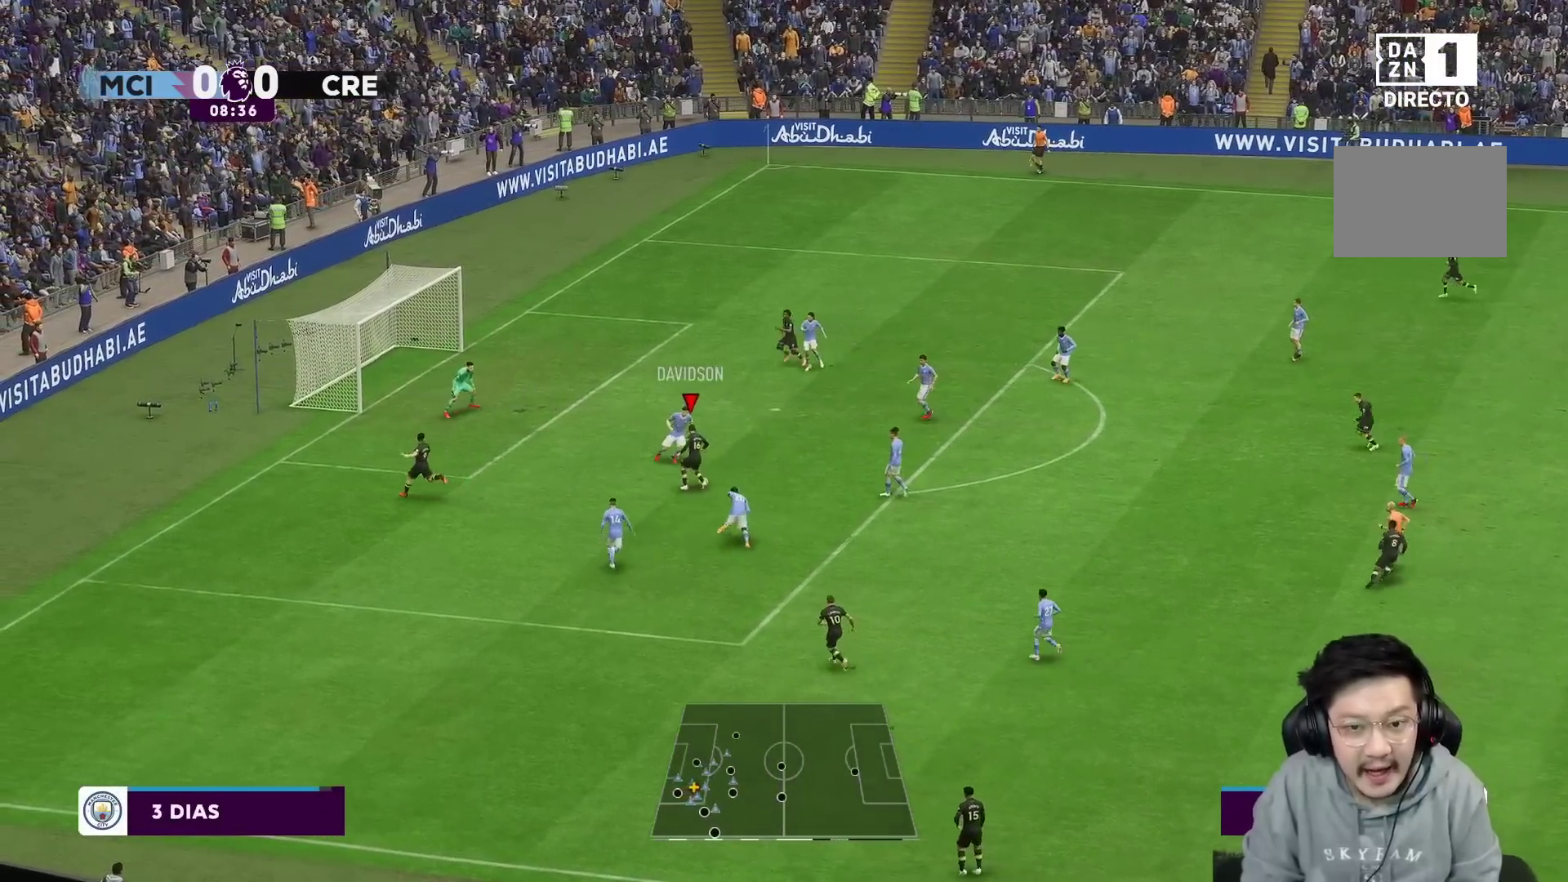
{"buttons": [], "left_stick": "up-right", "right_stick": "center", "events": []}
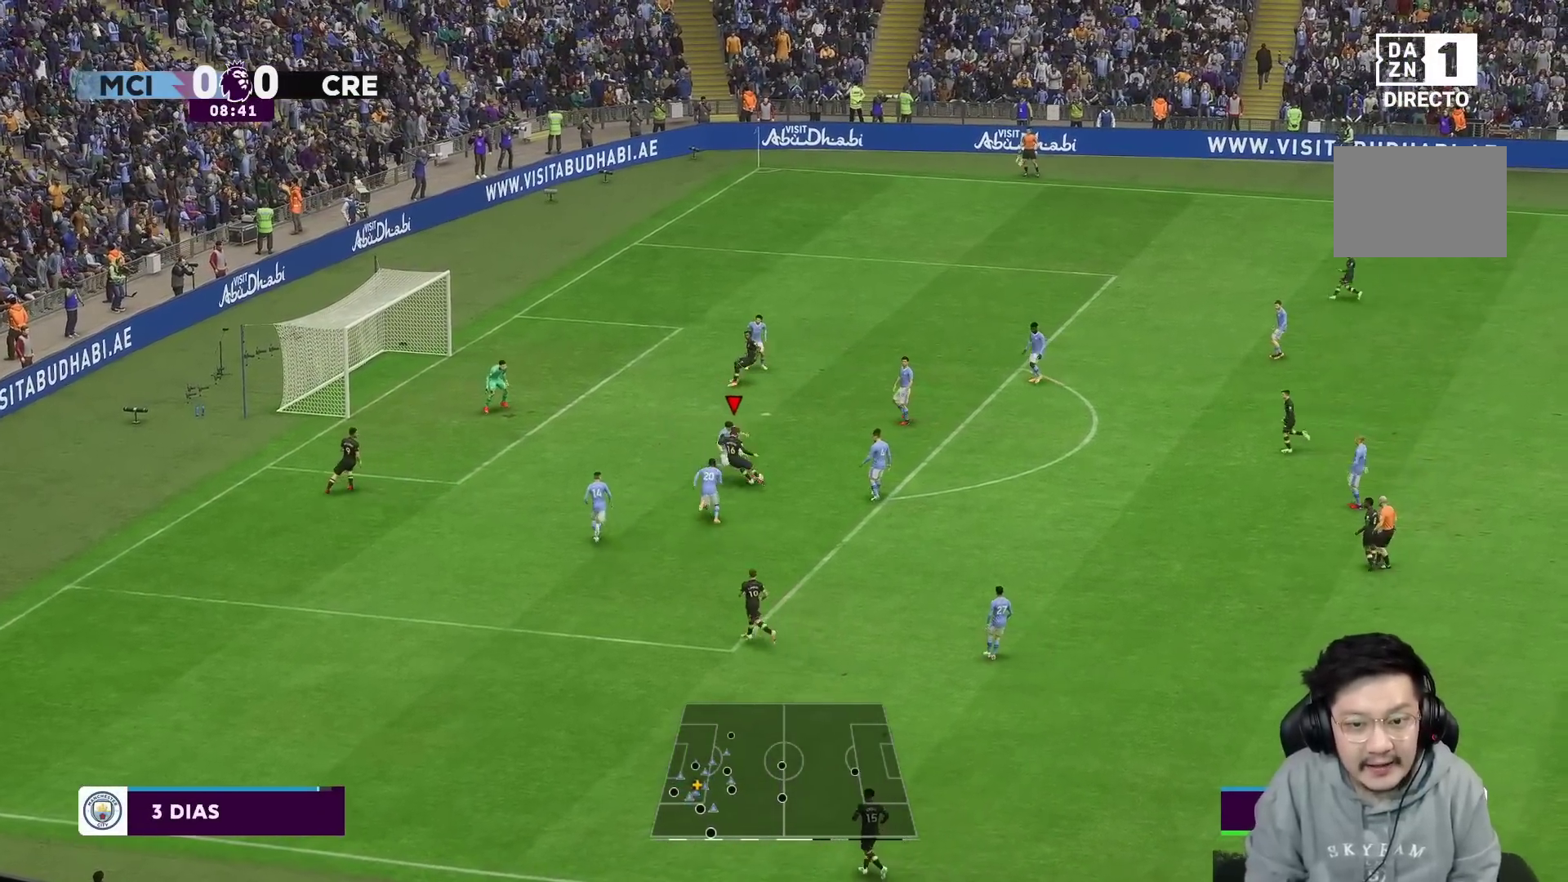
{"buttons": [], "left_stick": "up-right", "right_stick": "center", "events": []}
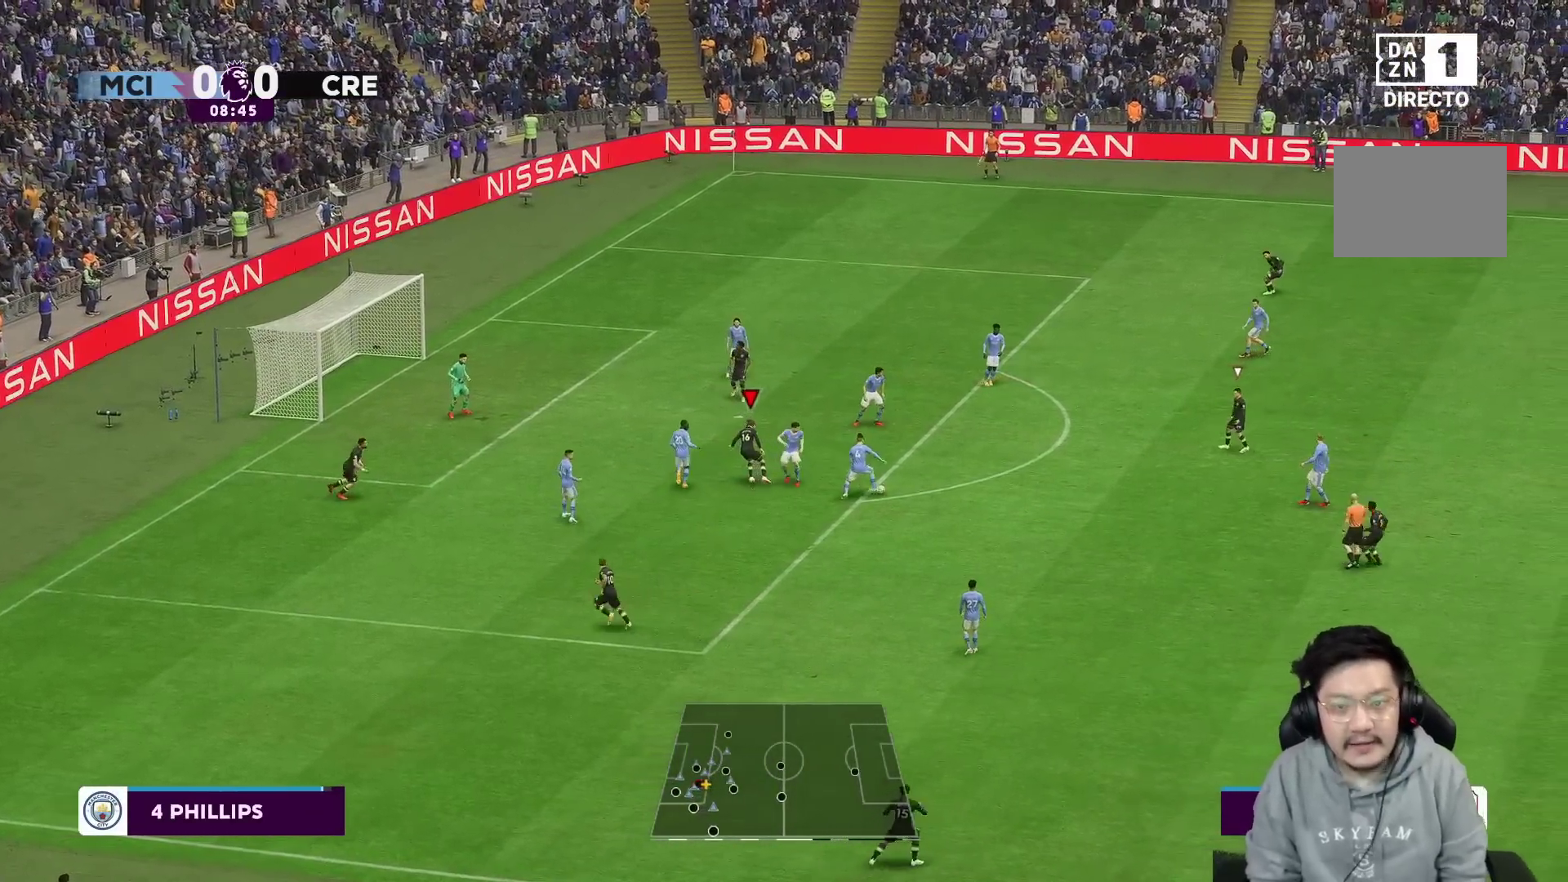
{"buttons": ["R1", "R2"], "left_stick": "down-right", "right_stick": "center", "events": [[50, "R2", "down"], [67, "left_stick", "right"], [267, "R1", "down"], [350, "left_stick", "down-right"]]}
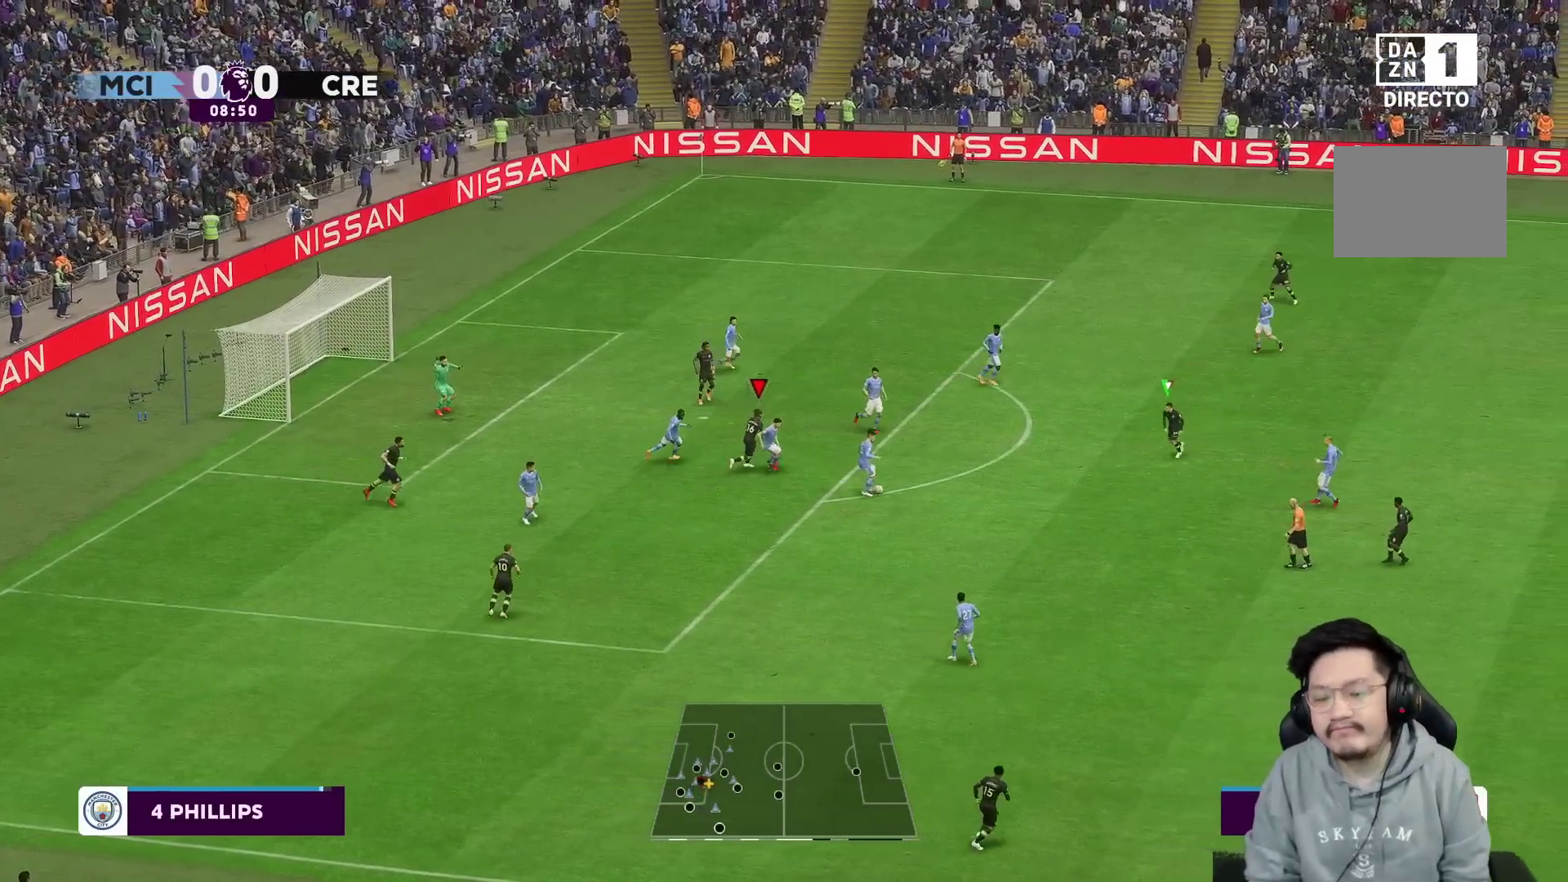
{"buttons": [], "left_stick": "down", "right_stick": "center", "events": [[67, "left_stick", "down"], [100, "R1", "up"], [167, "R2", "up"], [333, "R1", "down"], [417, "R1", "up"]]}
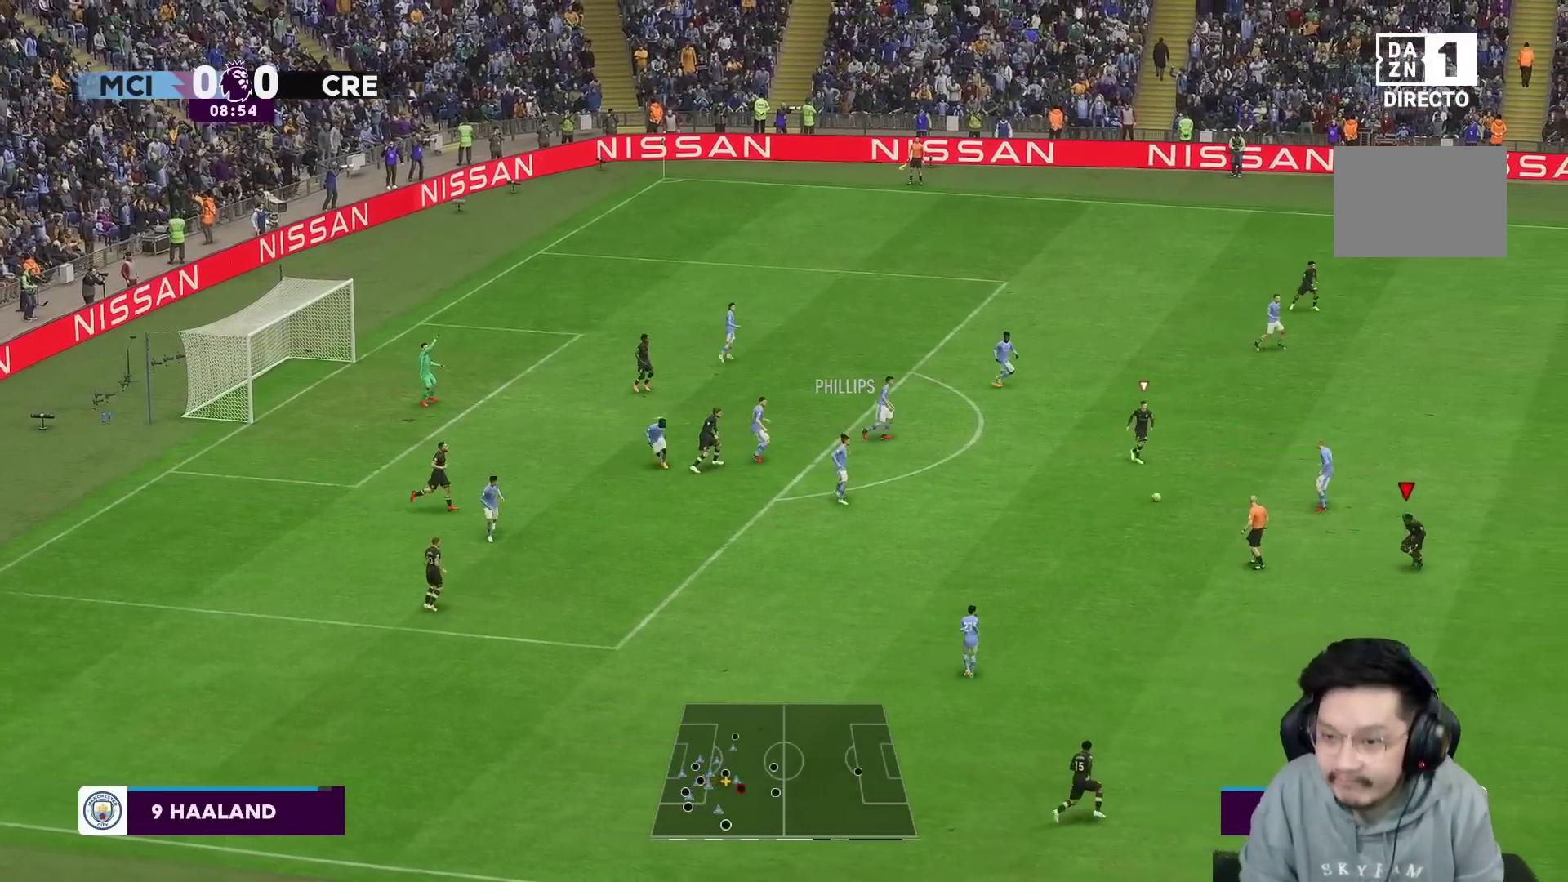
{"buttons": ["R2"], "left_stick": "right", "right_stick": "center", "events": [[167, "left_stick", "right"], [233, "R2", "down"], [450, "R1", "down"], [500, "R1", "up"]]}
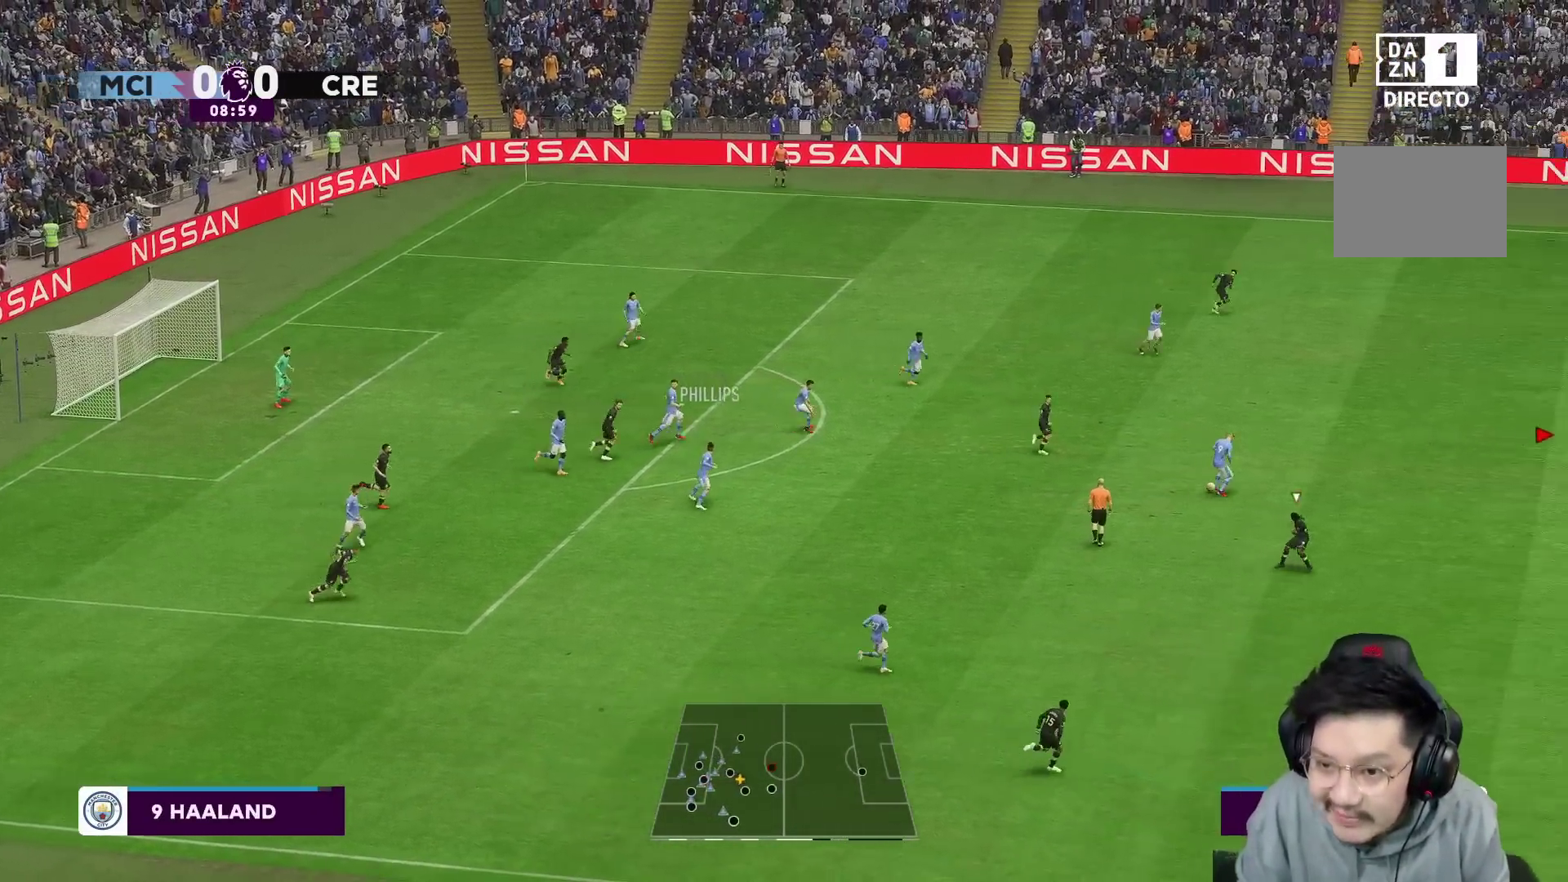
{"buttons": ["R2"], "left_stick": "up-right", "right_stick": "center", "events": [[33, "R1", "down"], [50, "left_stick", "up-right"], [133, "R1", "up"], [200, "R2", "up"], [333, "left_stick", "up"], [350, "R2", "down"], [483, "left_stick", "up-right"]]}
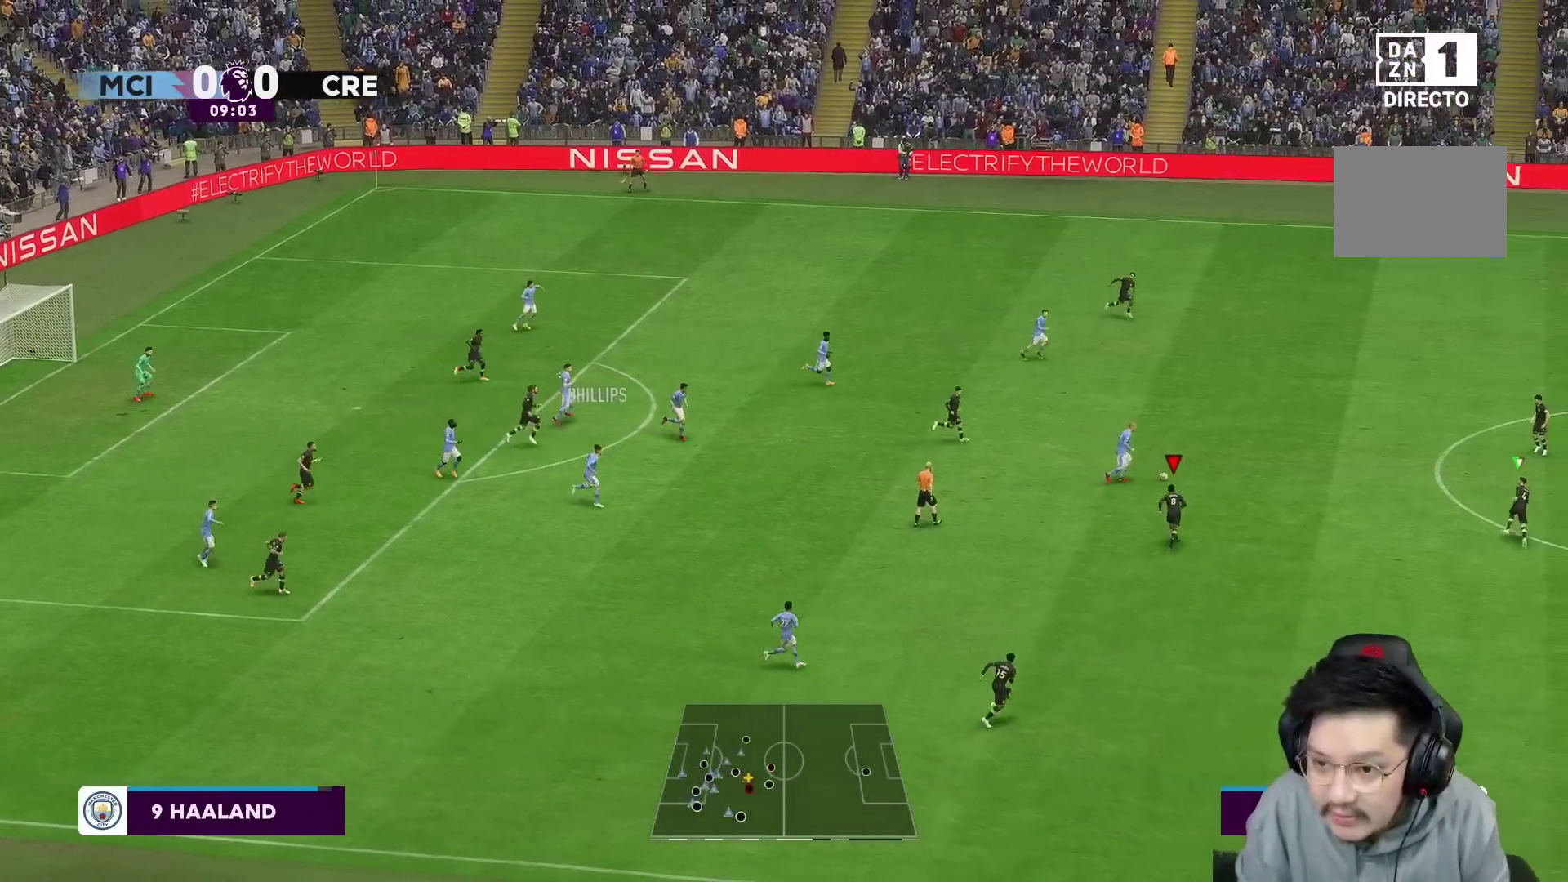
{"buttons": [], "left_stick": "up-left", "right_stick": "center", "events": [[117, "R2", "up"], [183, "R1", "down"], [217, "left_stick", "up-left"], [250, "R1", "up"]]}
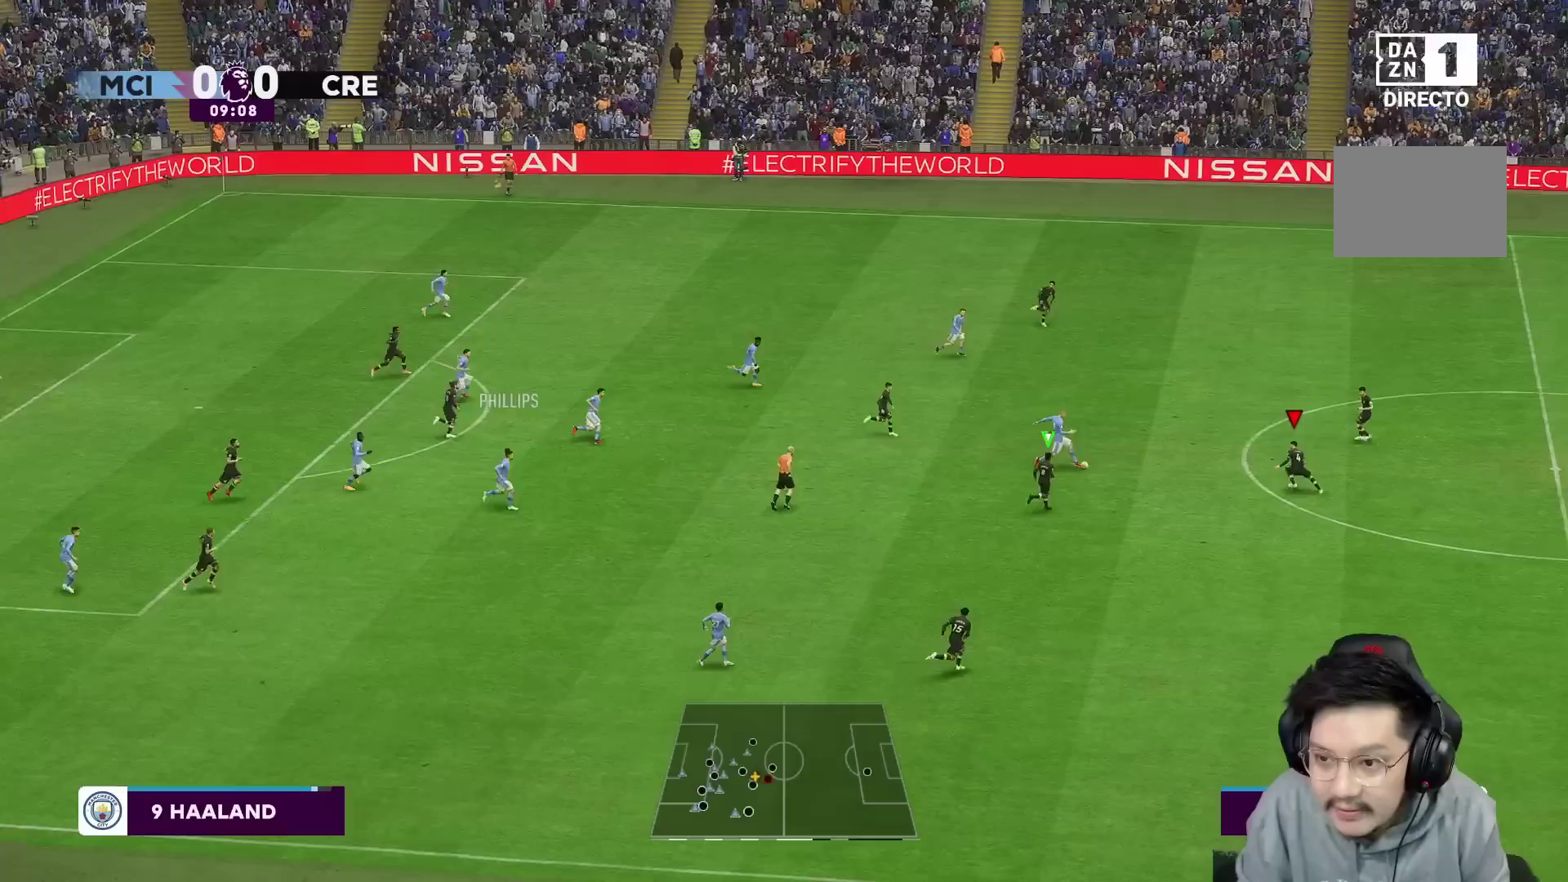
{"buttons": ["R2"], "left_stick": "up-left", "right_stick": "center", "events": [[300, "R2", "down"]]}
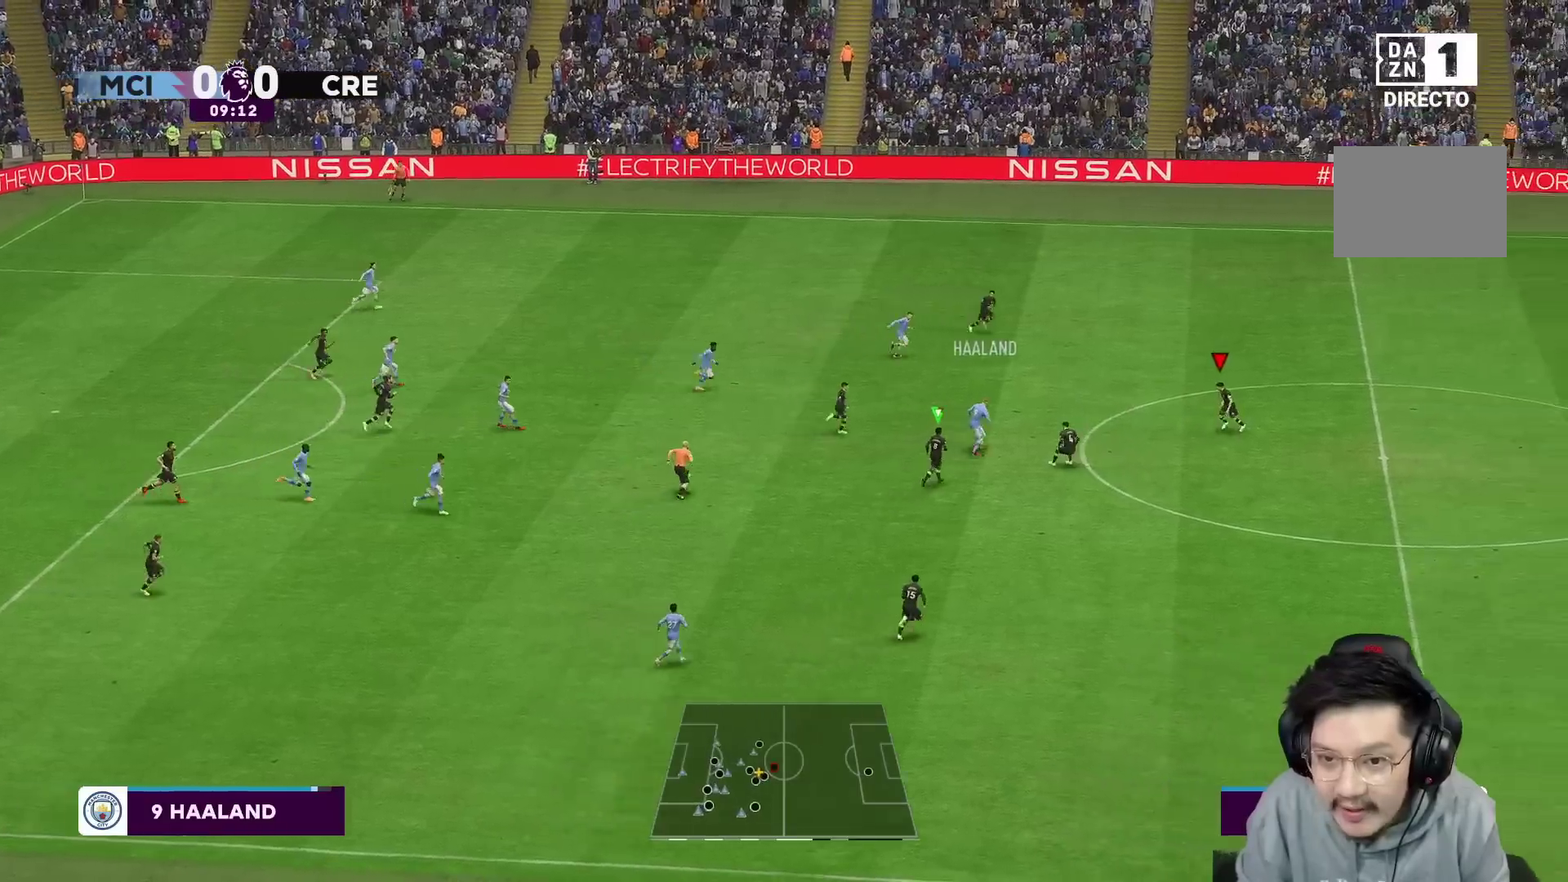
{"buttons": [], "left_stick": "up-left", "right_stick": "center", "events": [[350, "R2", "up"]]}
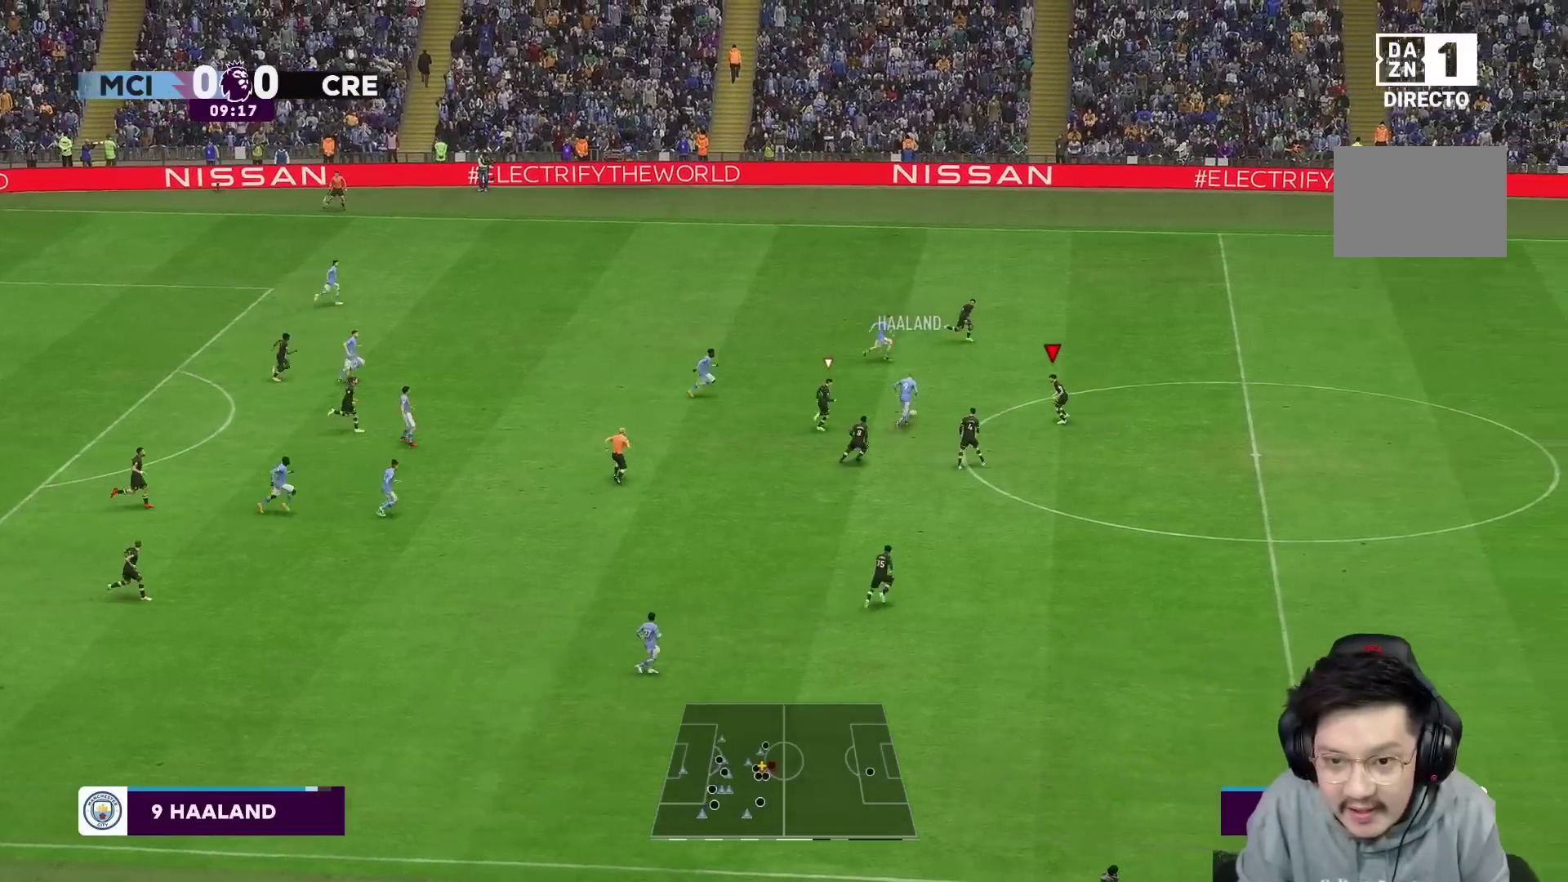
{"buttons": ["R1"], "left_stick": "up-left", "right_stick": "center", "events": [[450, "R1", "down"]]}
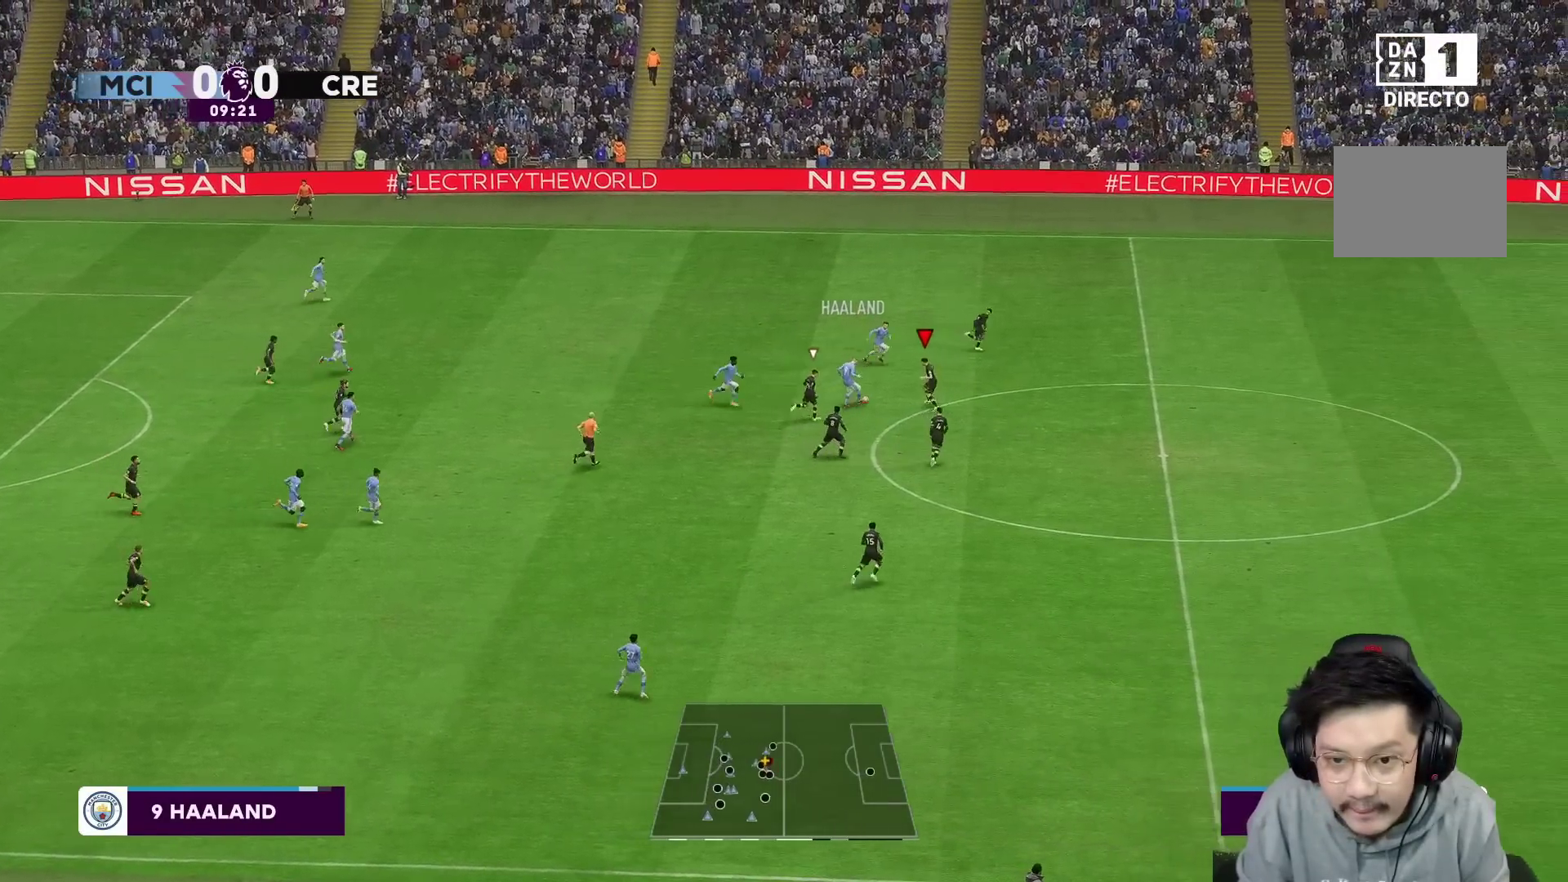
{"buttons": ["L1", "R2"], "left_stick": "up-right", "right_stick": "center", "events": [[67, "R1", "up"], [300, "R2", "down"], [433, "L1", "down"], [500, "left_stick", "up-right"]]}
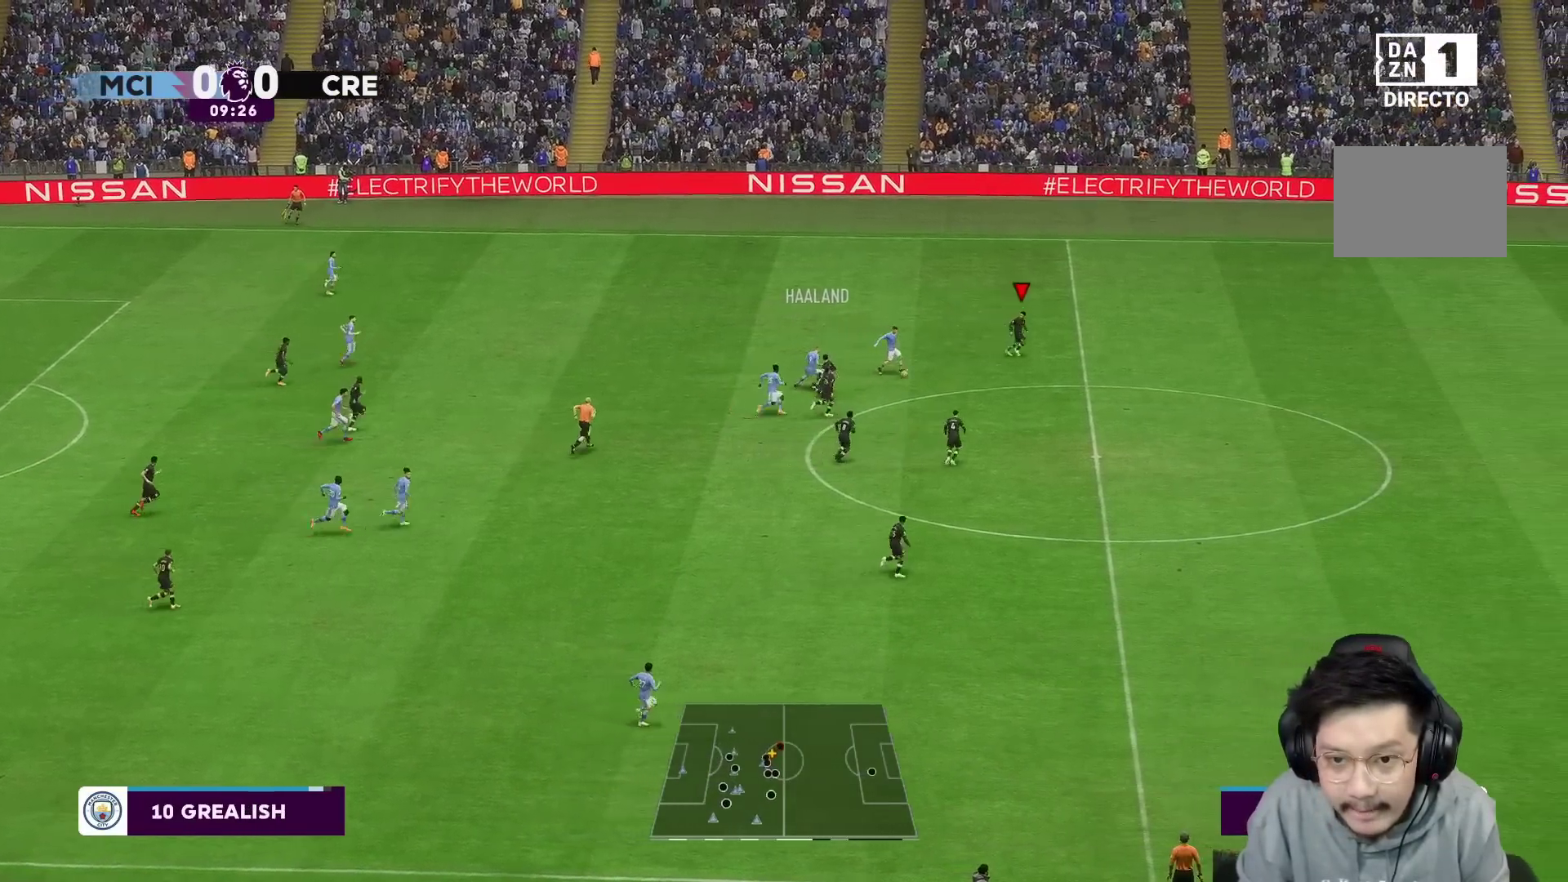
{"buttons": [], "left_stick": "down-left", "right_stick": "center", "events": [[83, "L1", "up"], [133, "R1", "down"], [133, "left_stick", "down"], [233, "R2", "up"], [300, "R1", "up"], [333, "left_stick", "down-left"]]}
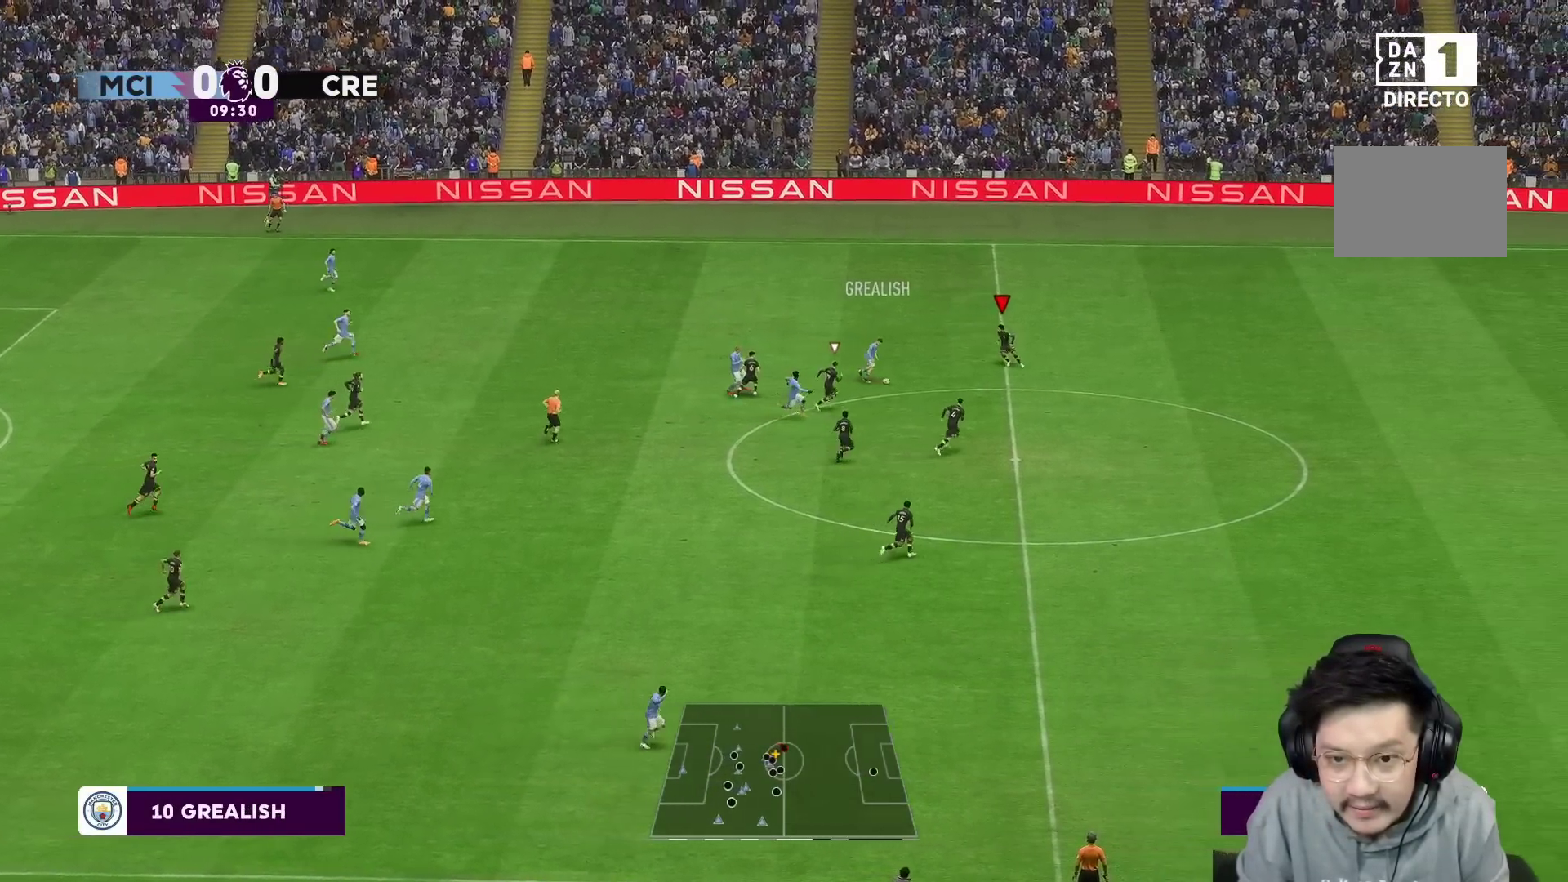
{"buttons": ["L2", "R2"], "left_stick": "up-right", "right_stick": "center", "events": [[150, "left_stick", "right"], [167, "L2", "down"], [250, "left_stick", "up-right"], [267, "L2", "up"], [317, "L2", "down"], [383, "L2", "up"], [450, "L2", "down"], [483, "R2", "down"]]}
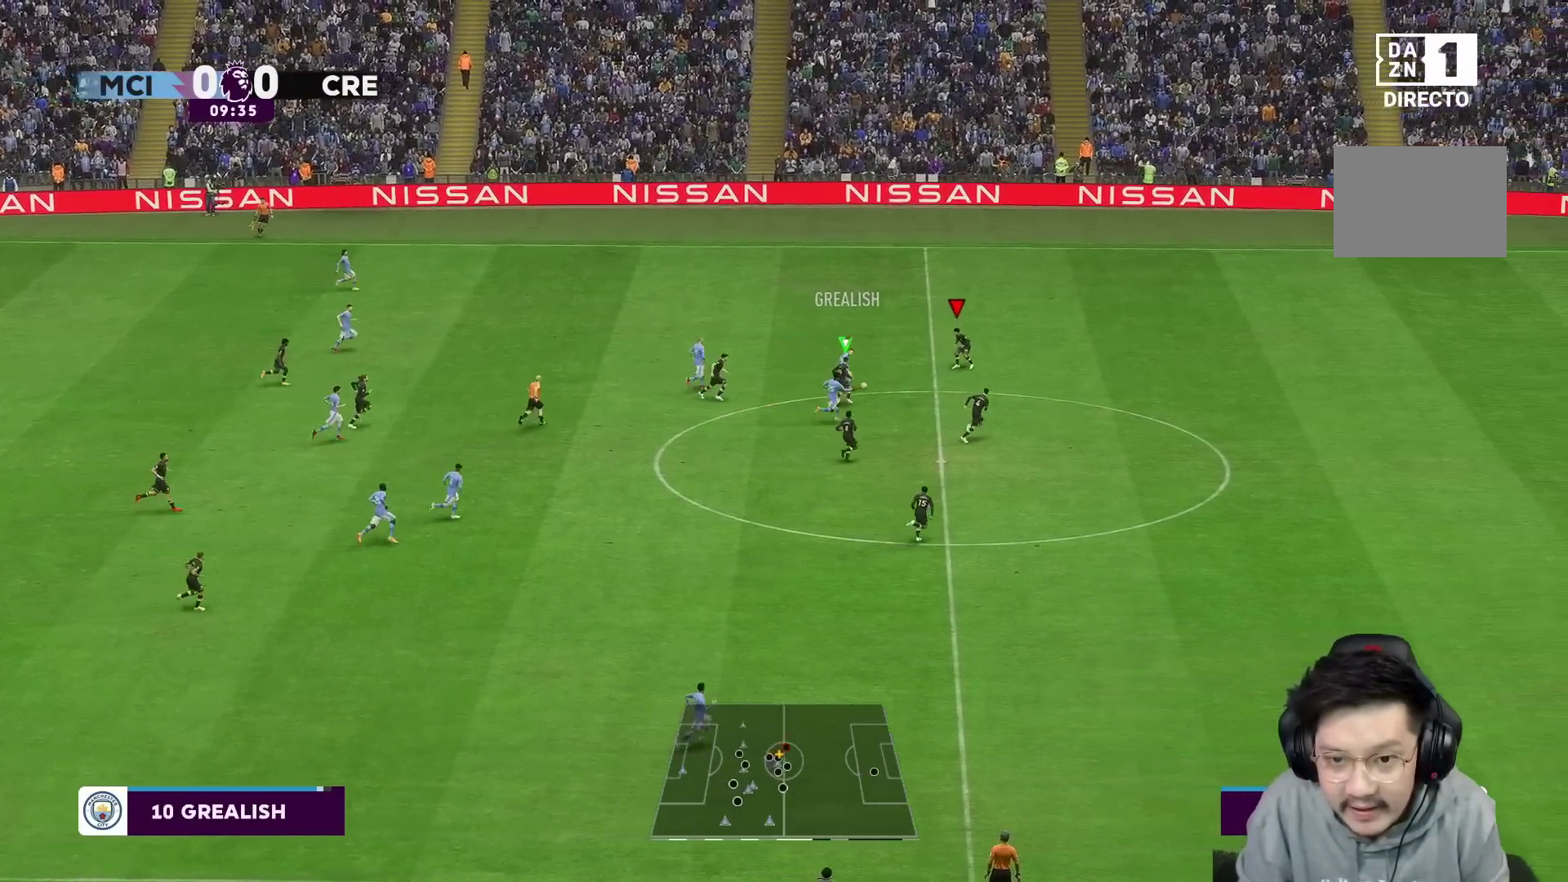
{"buttons": ["L2"], "left_stick": "up", "right_stick": "center"}
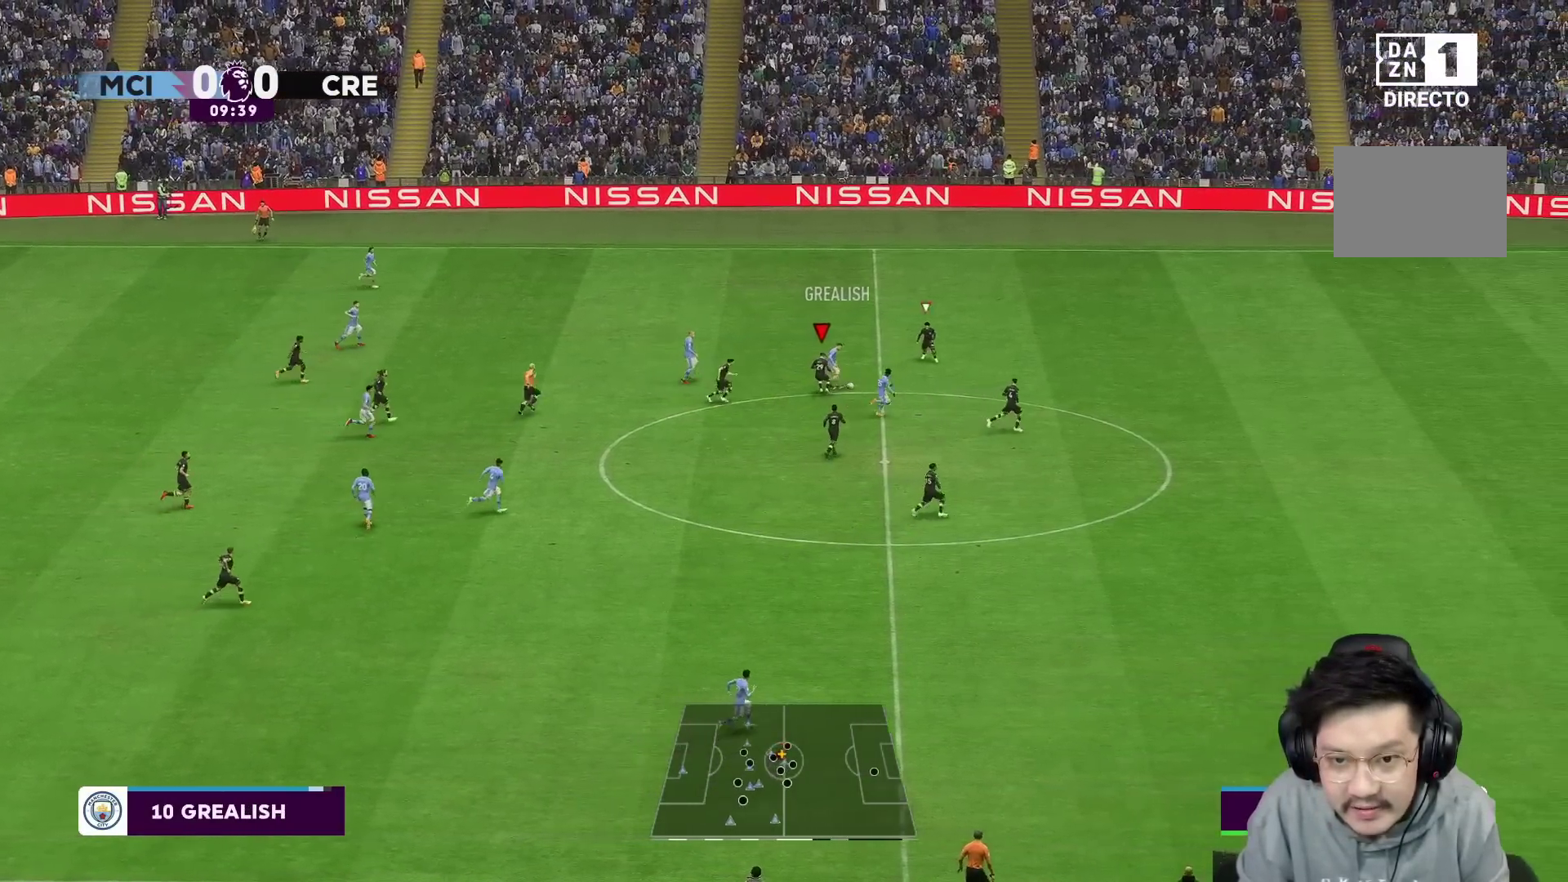
{"buttons": ["L2", "R1"], "left_stick": "up-right", "right_stick": "center", "events": [[200, "L2", "up"], [233, "left_stick", "up-right"], [250, "R1", "down"], [267, "L2", "down"], [317, "L2", "up"], [317, "R1", "up"], [433, "R1", "down"], [483, "L2", "down"]]}
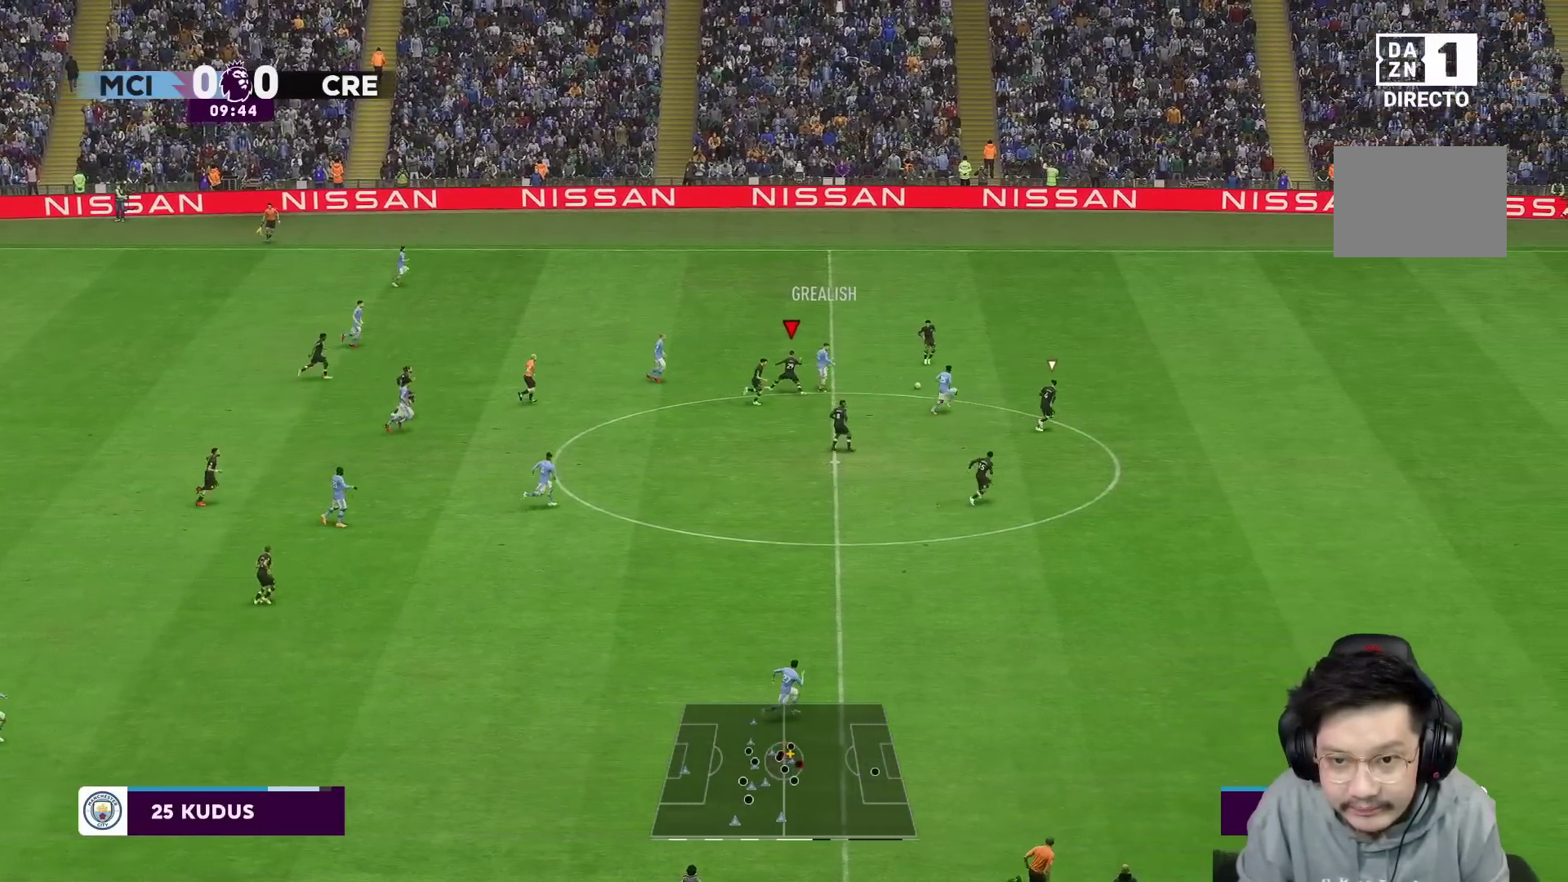
{"buttons": ["R1"], "left_stick": "up-right", "right_stick": "center", "events": [[17, "L2", "up"], [17, "R1", "up"], [33, "L1", "down"], [117, "L2", "down"], [117, "left_stick", "right"], [150, "L1", "up"], [250, "left_stick", "up-right"], [300, "L2", "up"], [433, "R1", "down"]]}
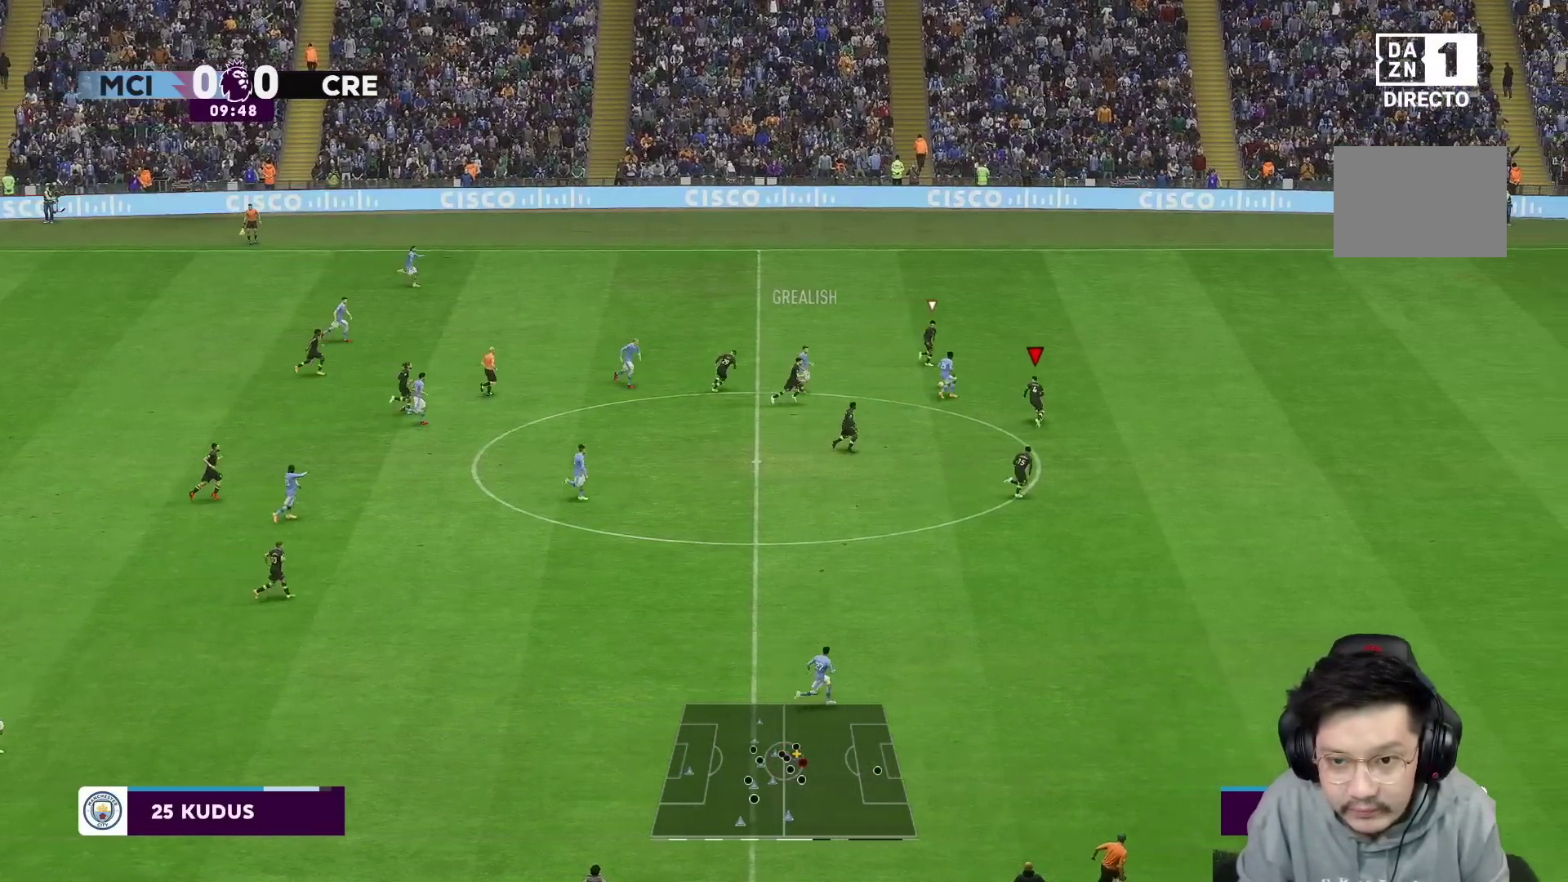
{"buttons": ["L2", "R2"], "left_stick": "down-right", "right_stick": "center", "events": [[200, "L1", "down"], [233, "R2", "down"], [267, "R1", "up"], [267, "left_stick", "down-right"], [283, "L1", "up"], [283, "L2", "down"]]}
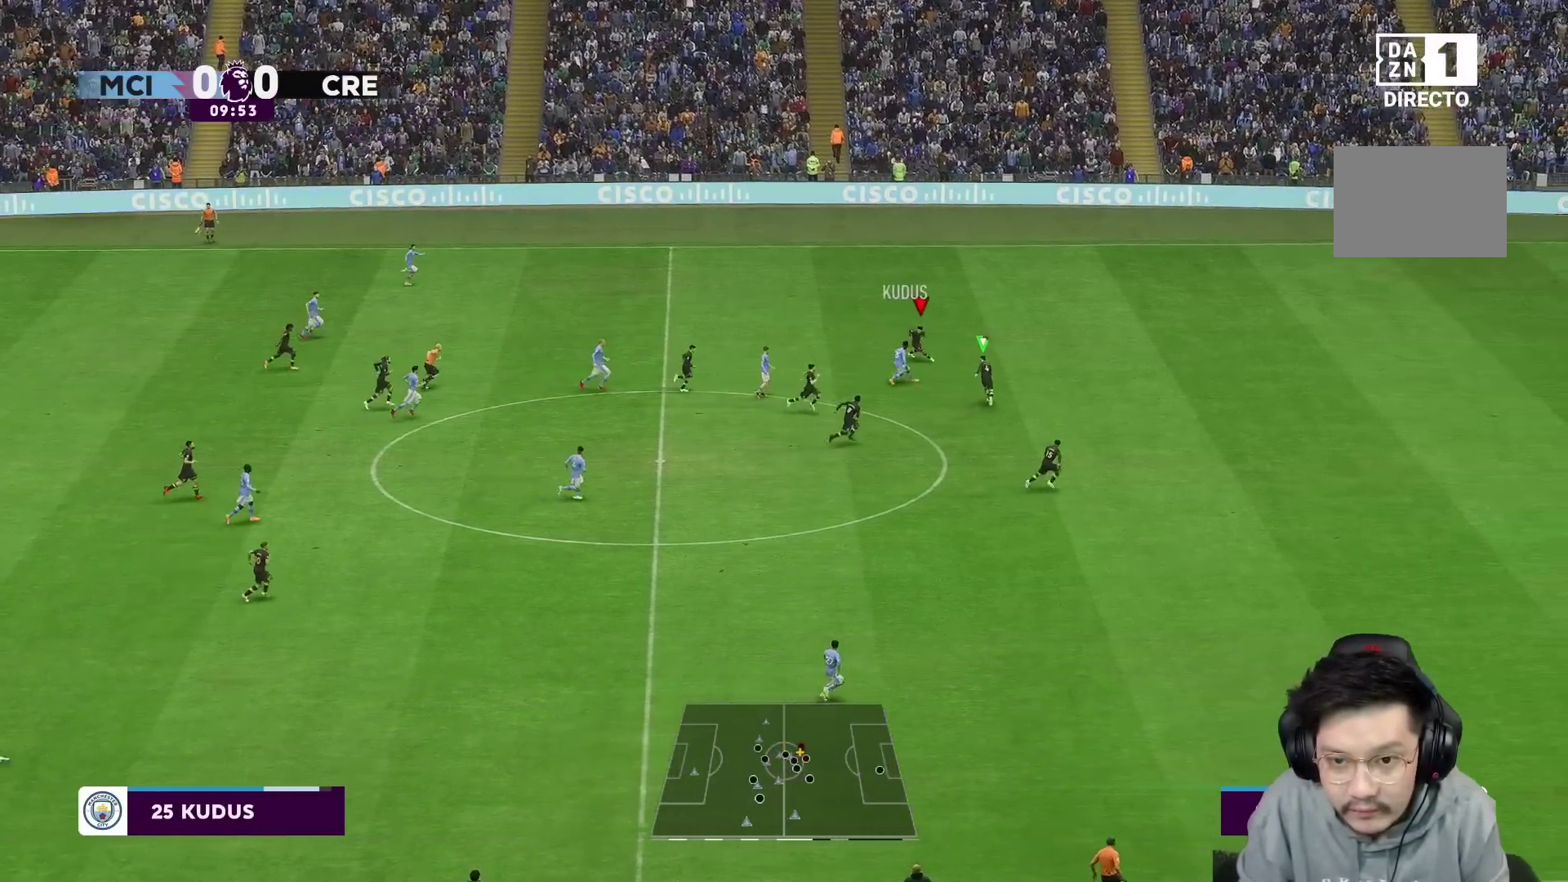
{"buttons": ["L2", "R2"], "left_stick": "down", "right_stick": "center", "events": [[83, "L2", "up"], [133, "L2", "down"], [150, "left_stick", "down"]]}